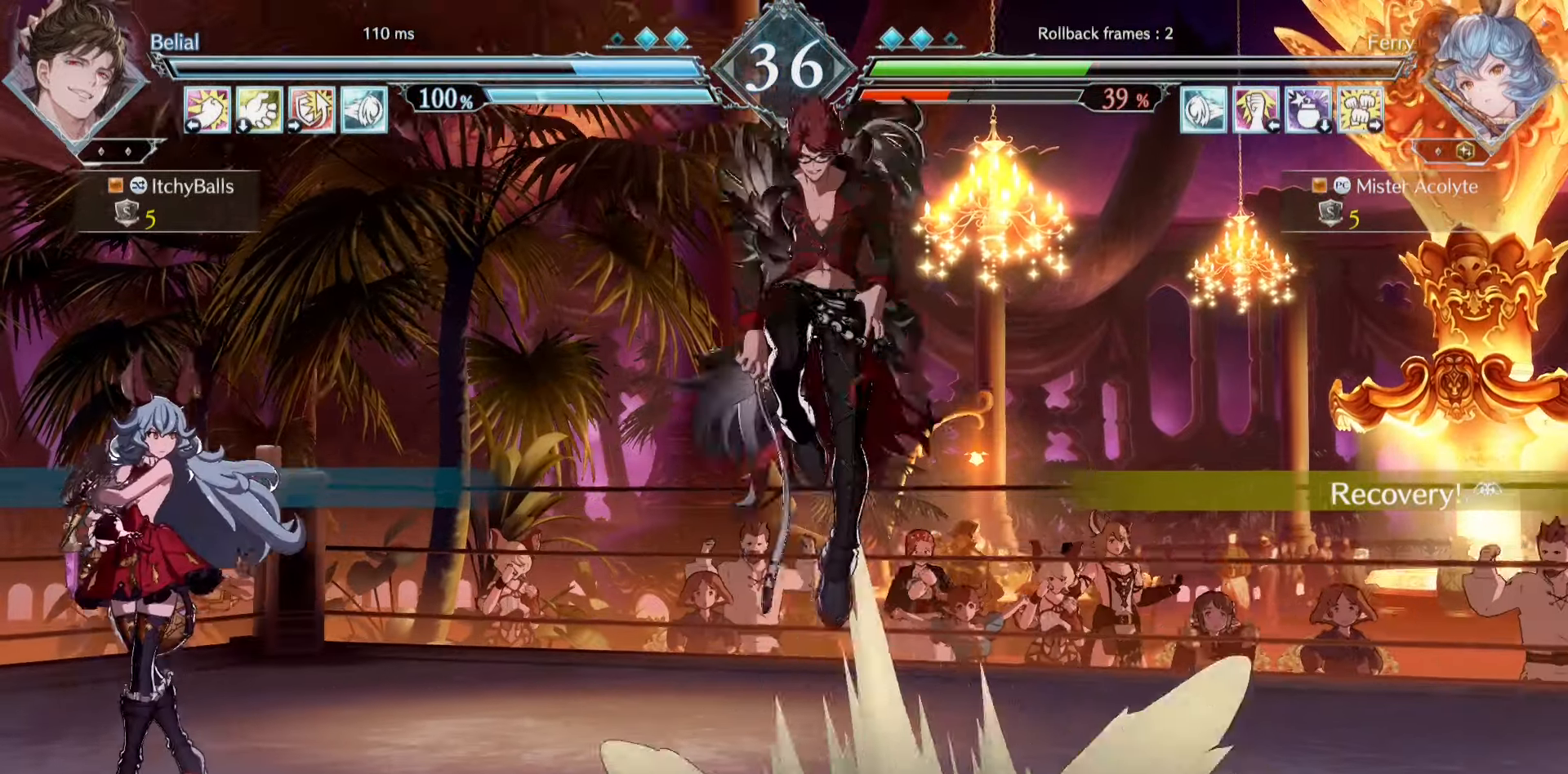
Gameplay with a controller (PlayStation layout); each line is a JSON object with the inputs held at the frame after it. "events" lists button and stick changes between this image and that frame as [ms after this image, input, new state], when the widget could be followed in between. Not read: DPAD_DOWN DPAD_LEFT DPAD_RIGHT DPAD_UP L1 L2 L3 R3 SELECT START left_stick right_stick.
{"buttons": [], "events": [[150, "CIRCLE", "down"], [316, "CIRCLE", "up"]]}
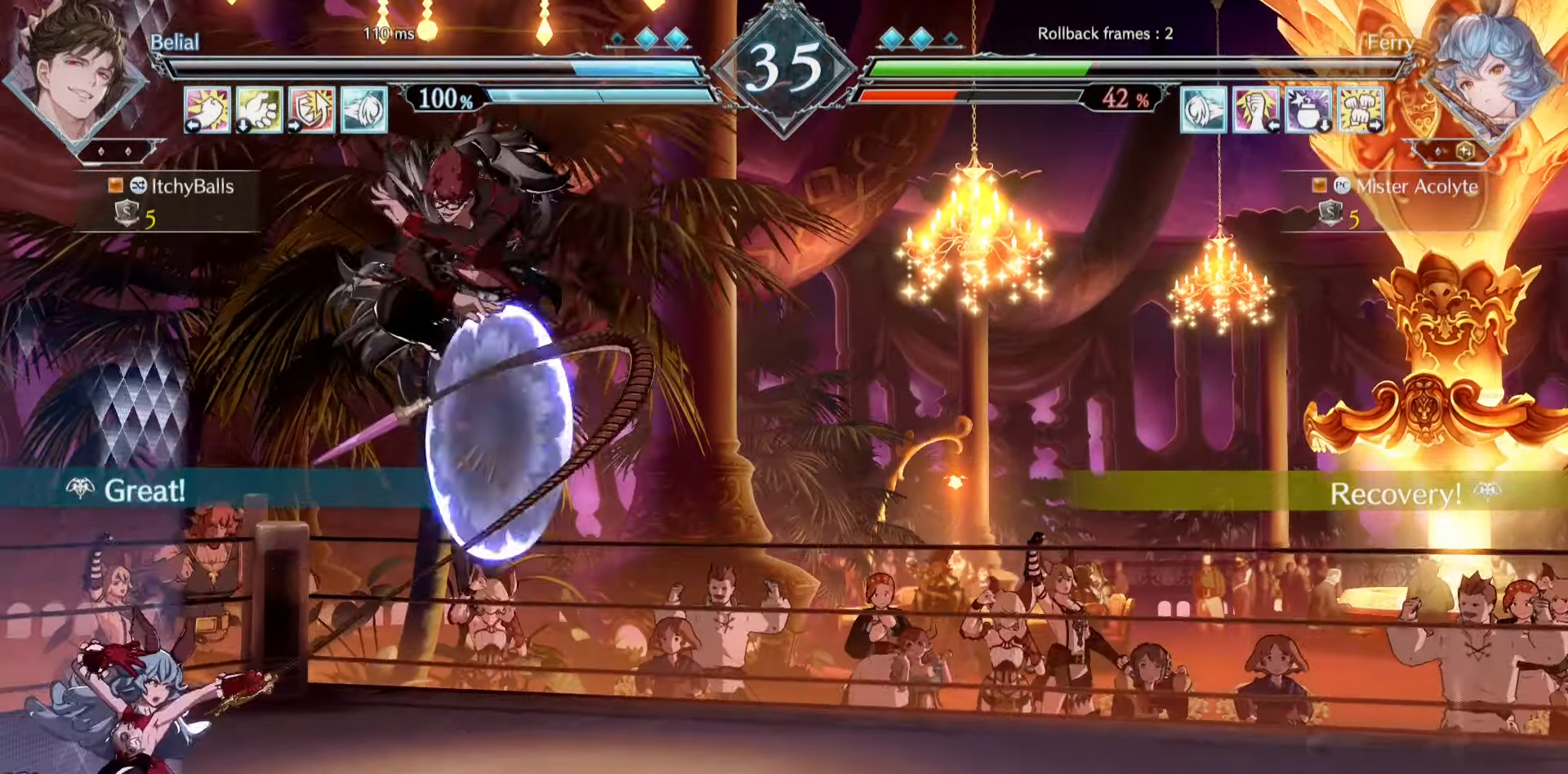
{"buttons": [], "events": []}
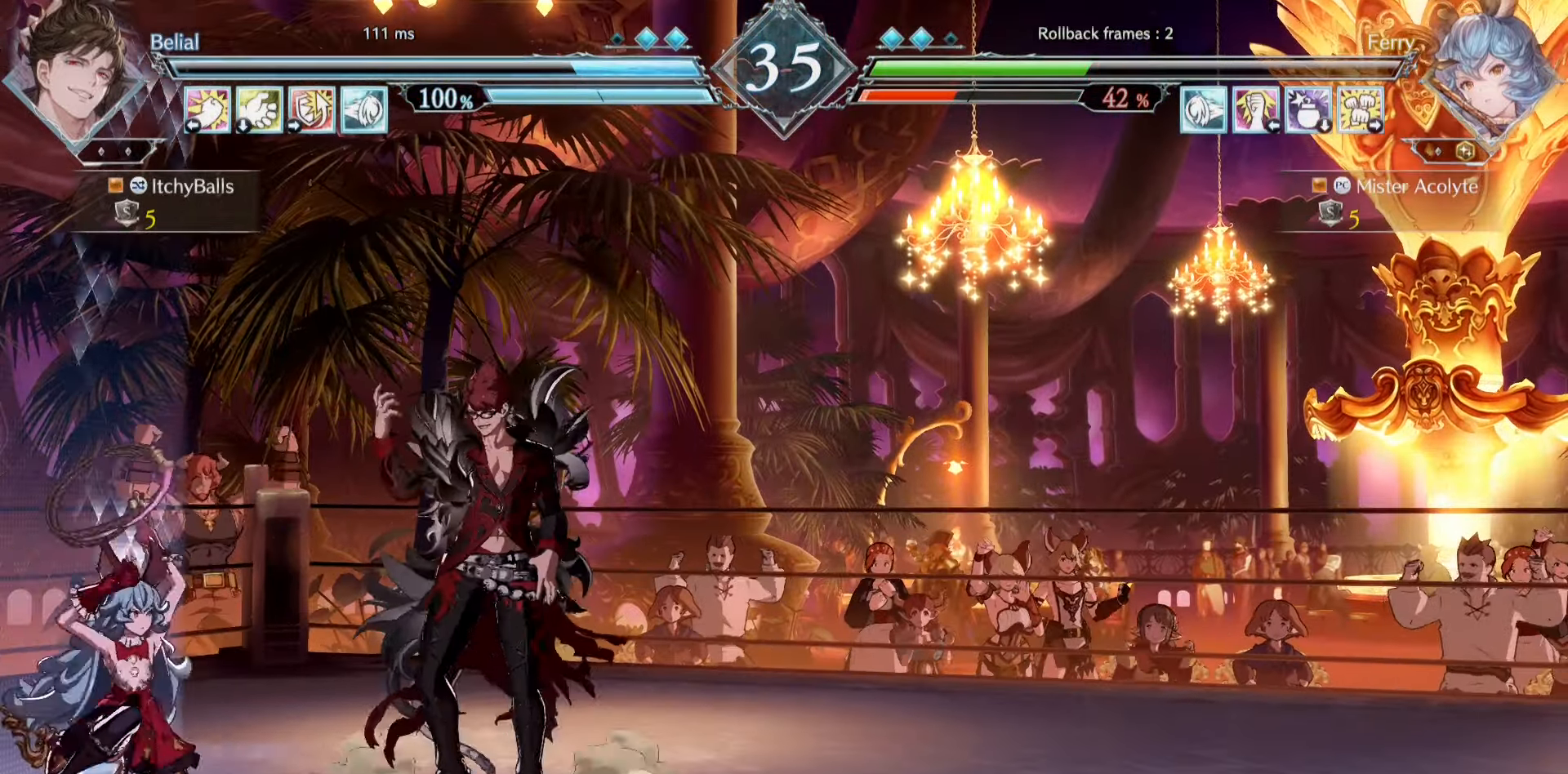
{"buttons": [], "events": []}
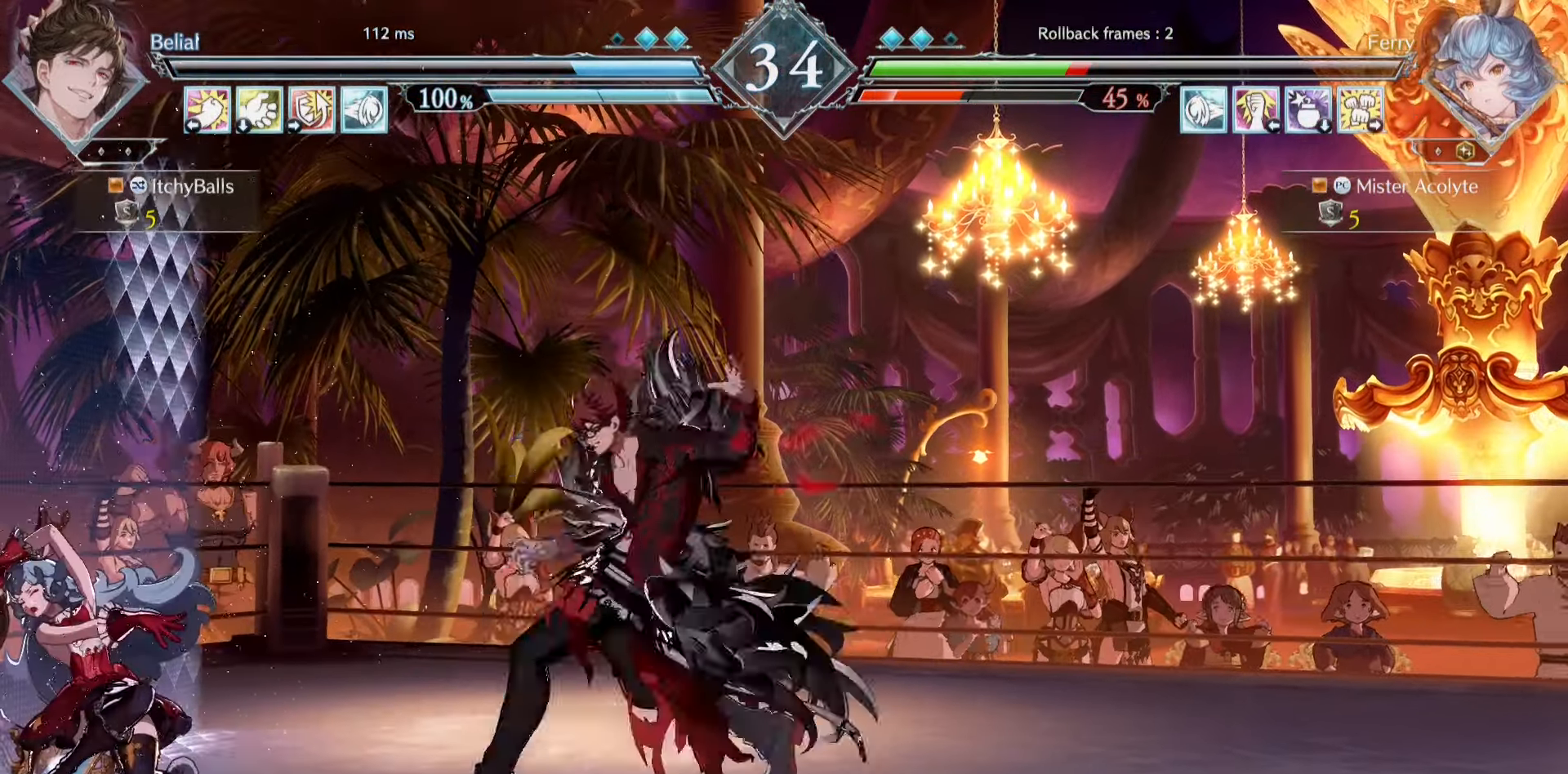
{"buttons": [], "events": []}
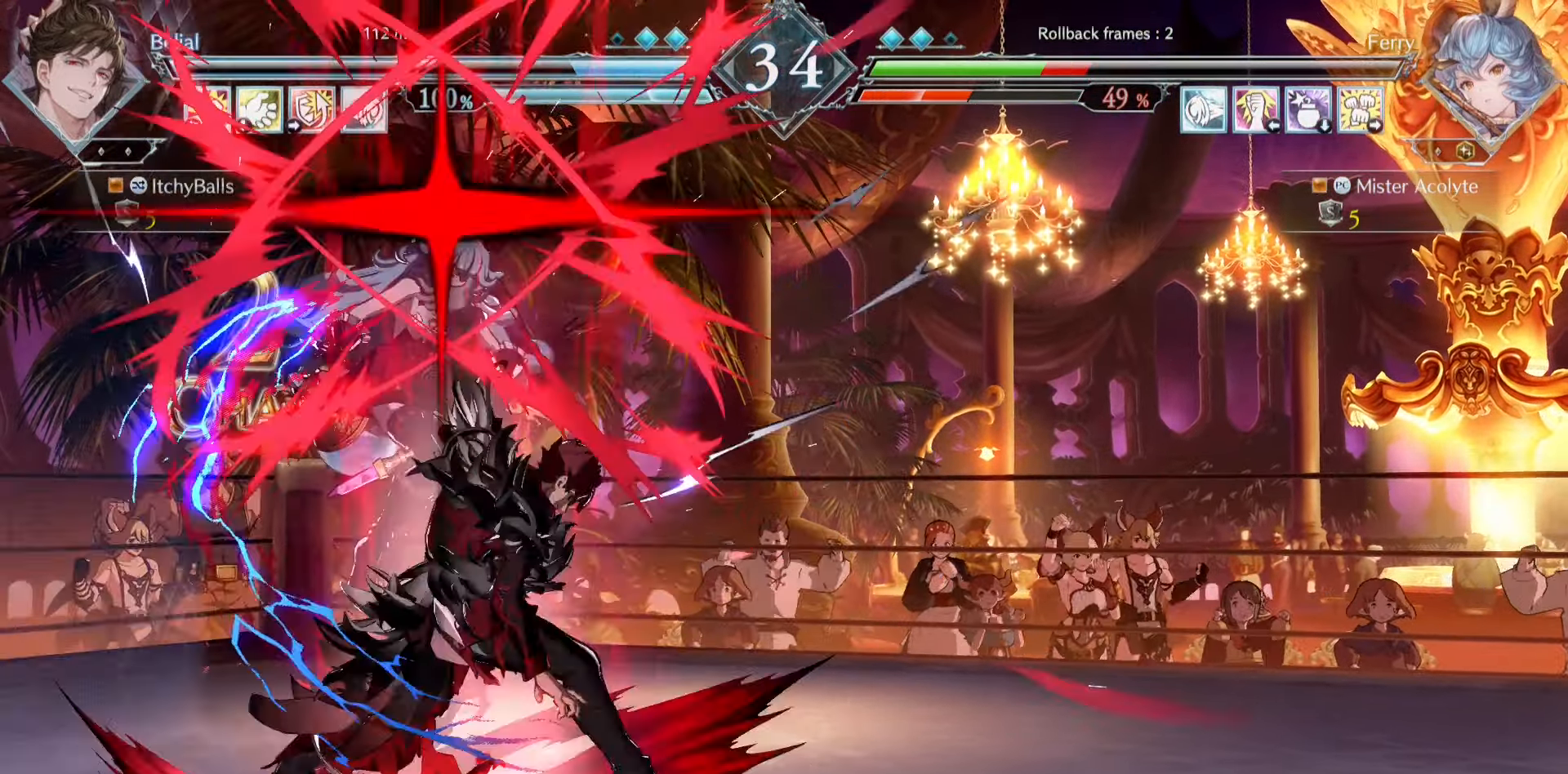
{"buttons": [], "events": []}
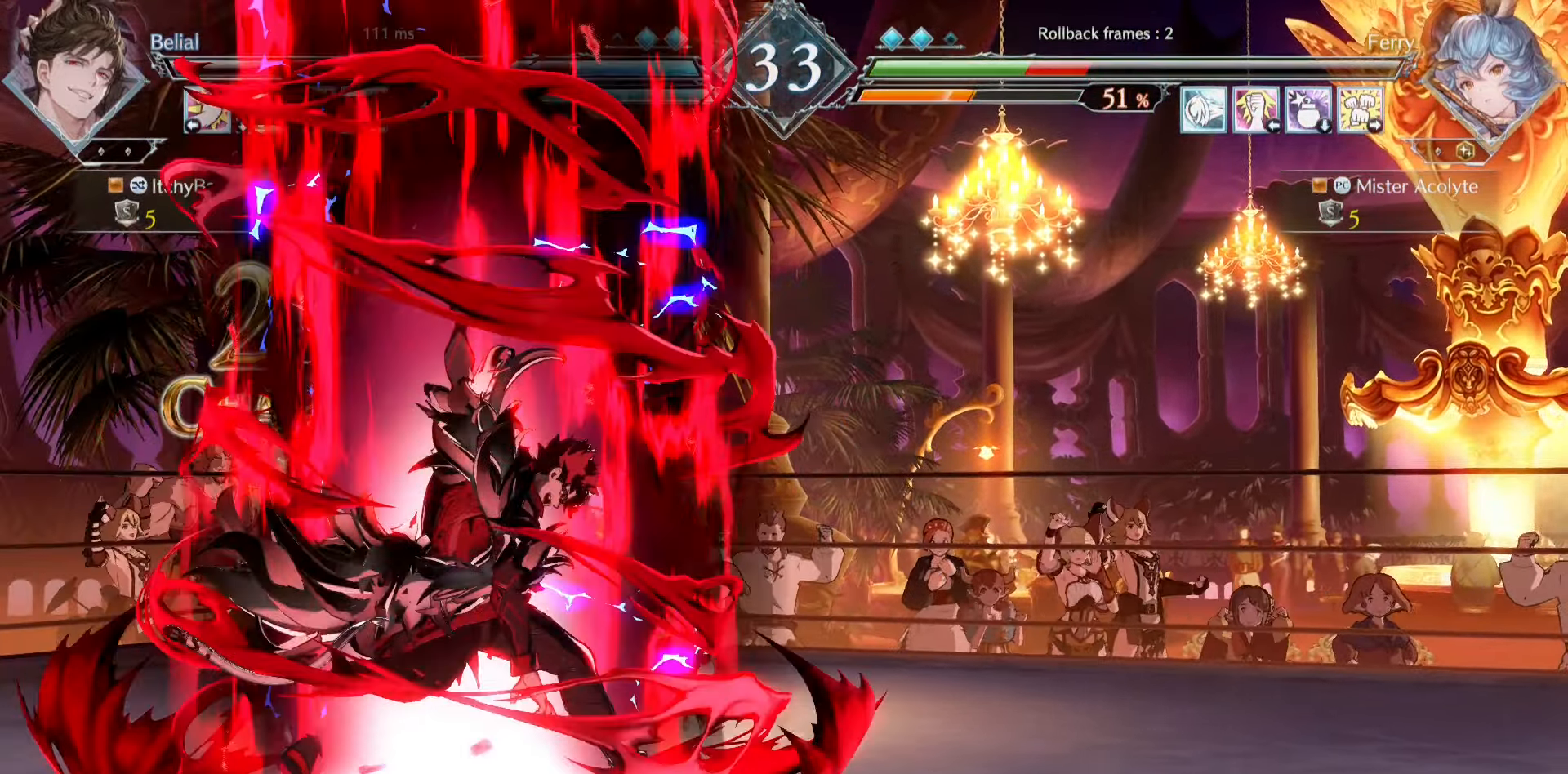
{"buttons": [], "events": [[183, "CROSS", "down"], [183, "SQUARE", "down"], [316, "CROSS", "up"], [316, "SQUARE", "up"], [383, "CROSS", "down"], [383, "SQUARE", "down"], [450, "CROSS", "up"], [450, "SQUARE", "up"]]}
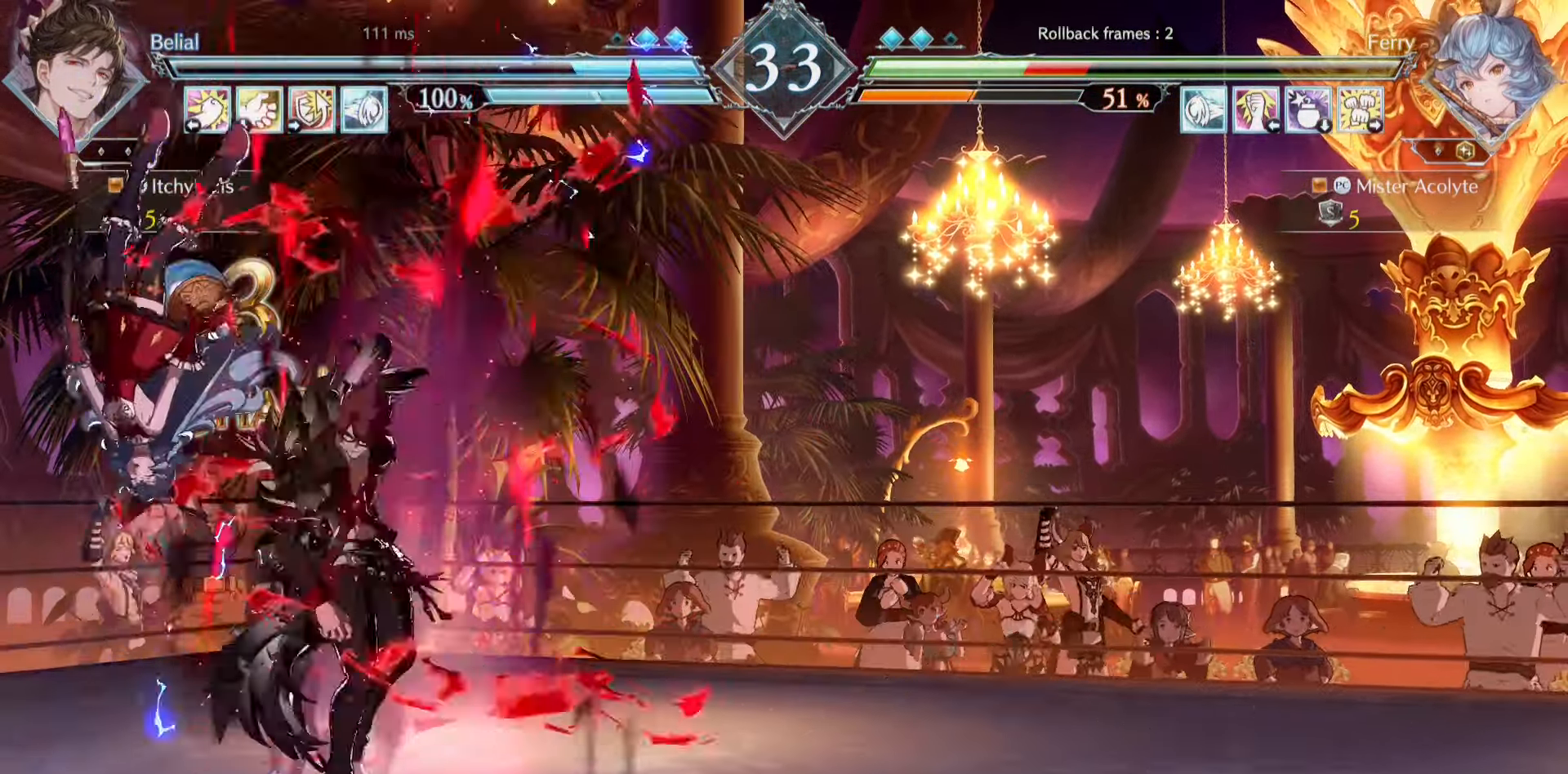
{"buttons": [], "events": [[16, "CROSS", "down"], [16, "SQUARE", "down"], [83, "CROSS", "up"], [83, "SQUARE", "up"], [150, "CROSS", "down"], [150, "SQUARE", "down"], [350, "CROSS", "up"], [350, "SQUARE", "up"]]}
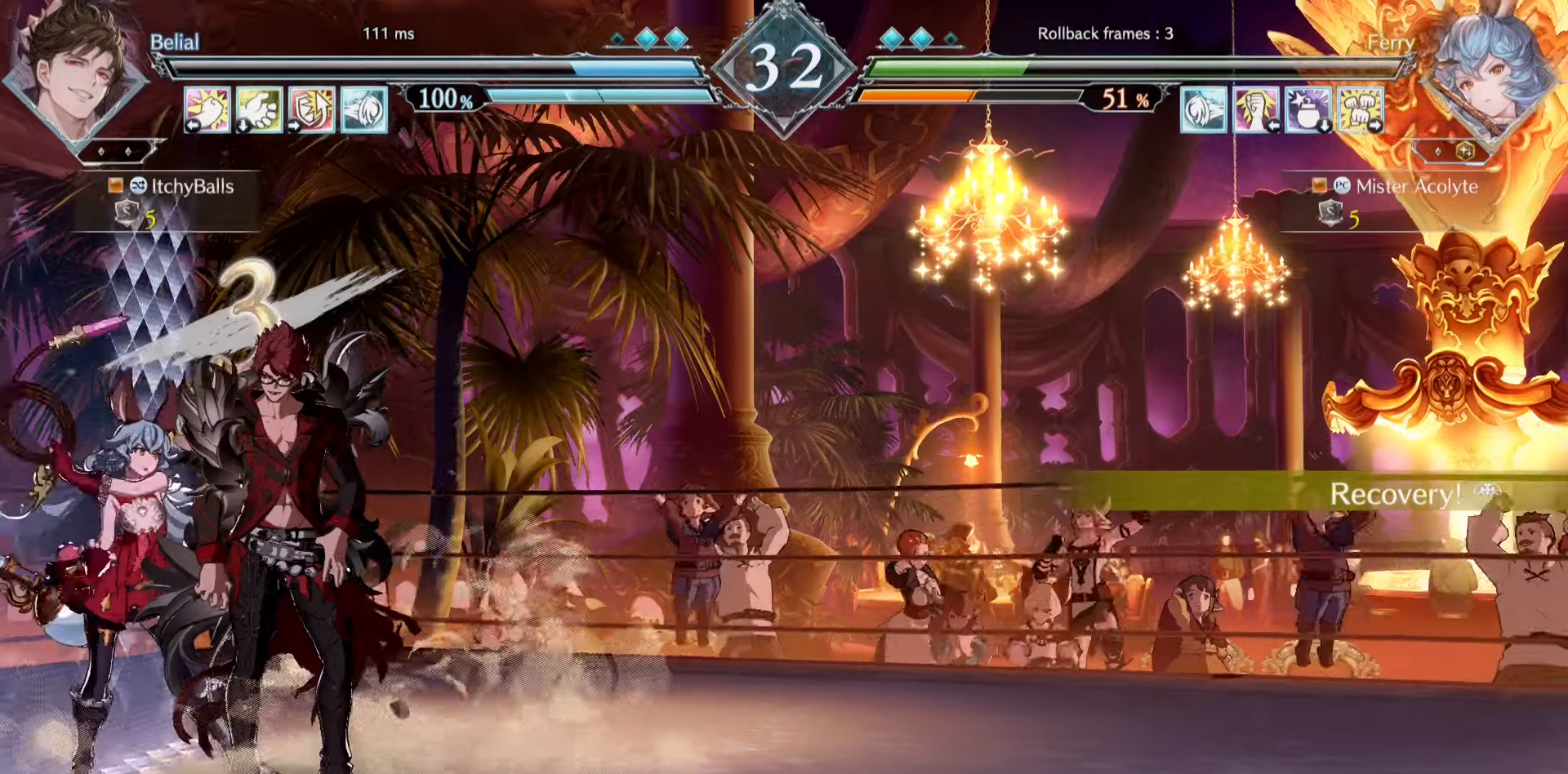
{"buttons": ["CIRCLE", "TRIANGLE"], "events": [[316, "CIRCLE", "down"], [316, "TRIANGLE", "down"]]}
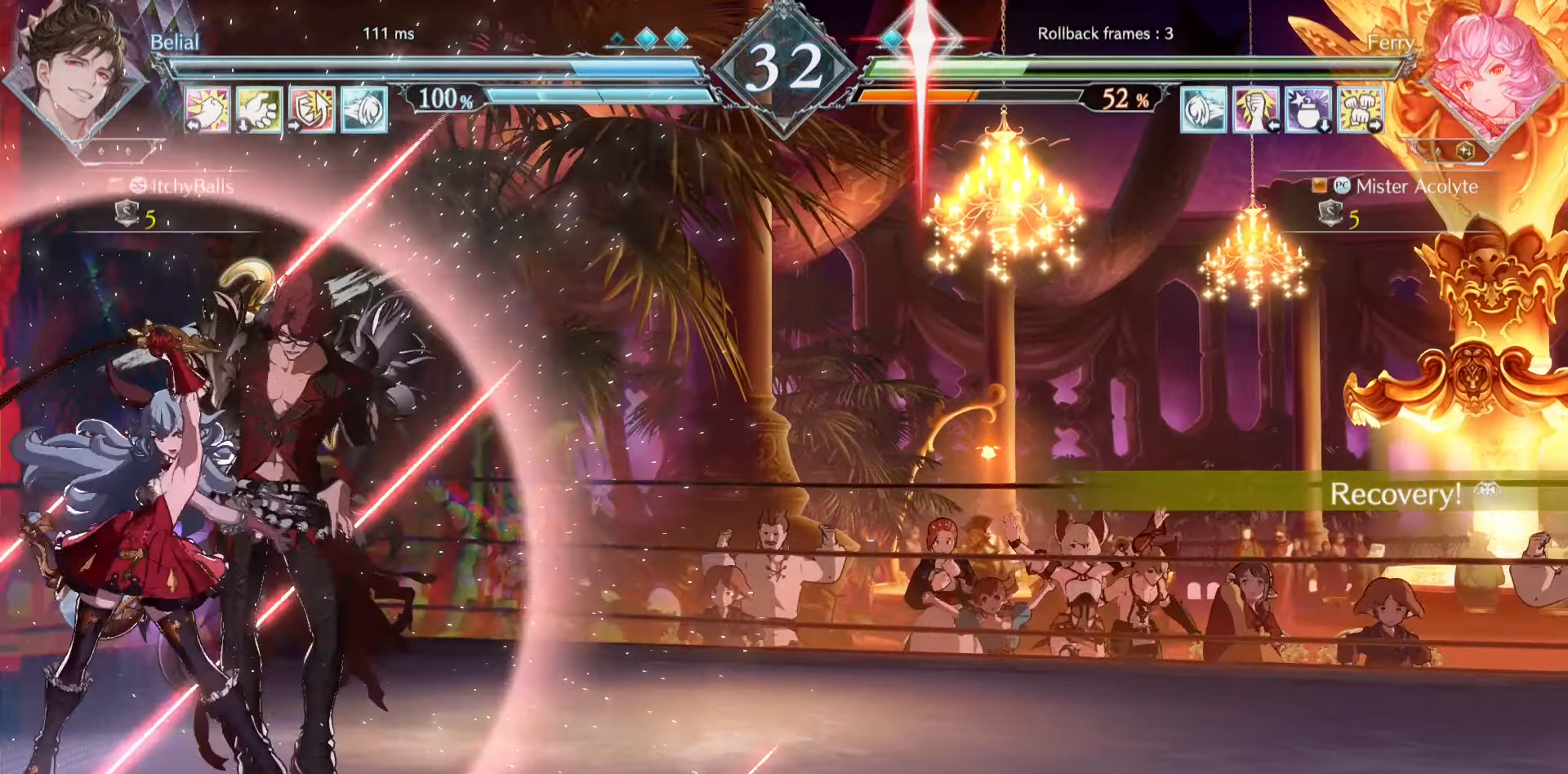
{"buttons": [], "events": [[16, "CIRCLE", "up"], [16, "TRIANGLE", "up"]]}
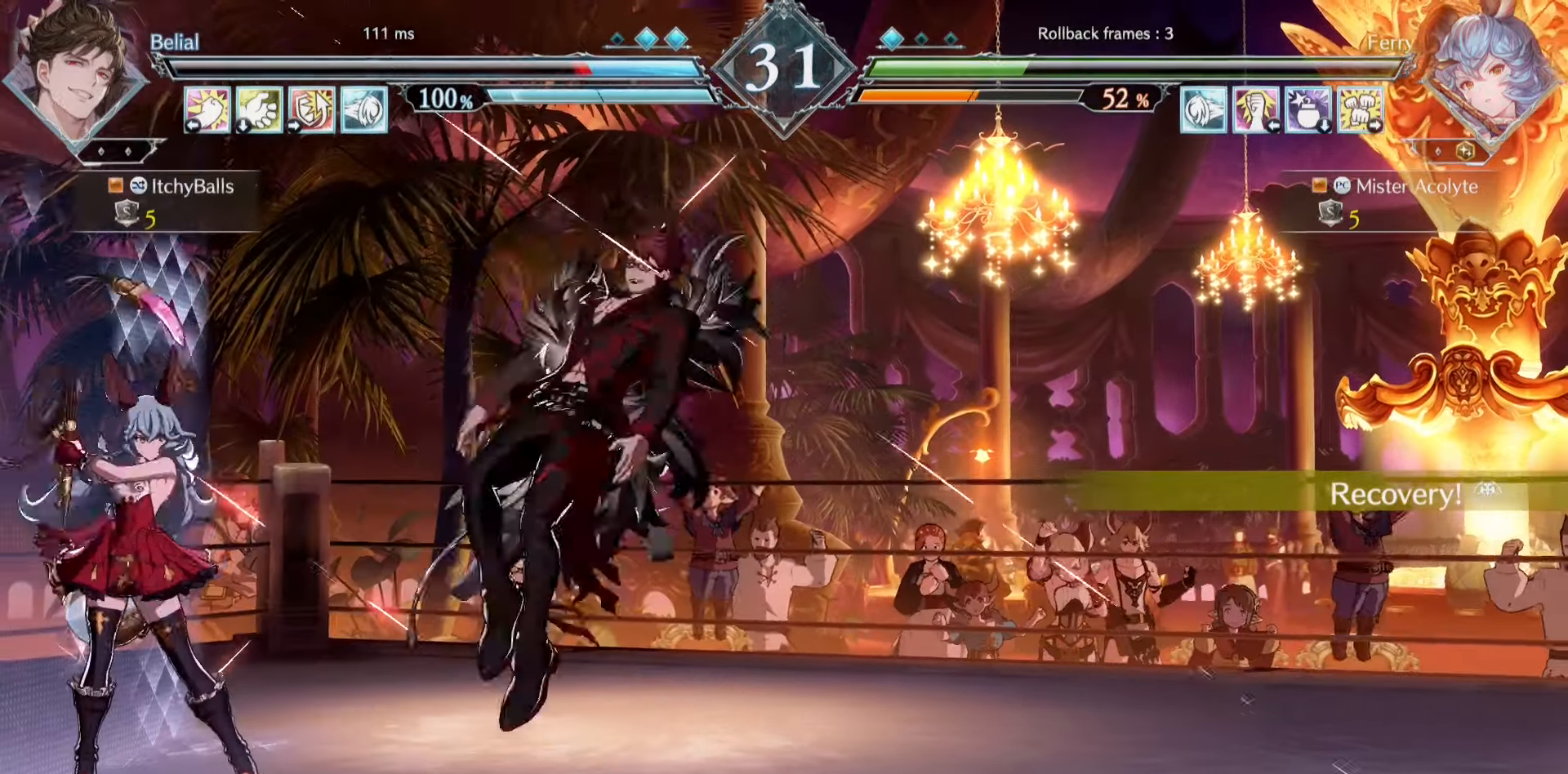
{"buttons": [], "events": []}
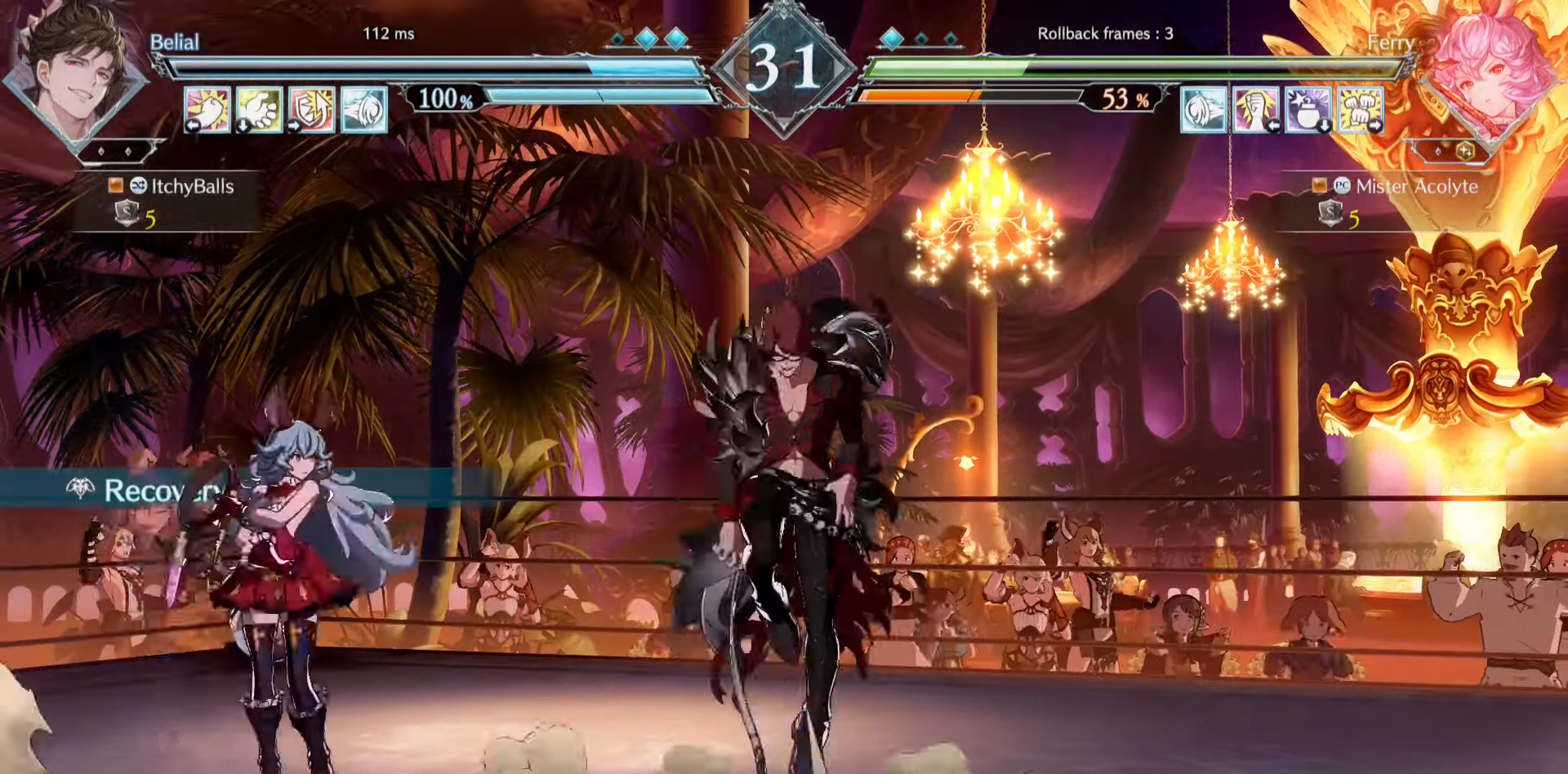
{"buttons": [], "events": [[250, "CIRCLE", "down"], [416, "CIRCLE", "up"]]}
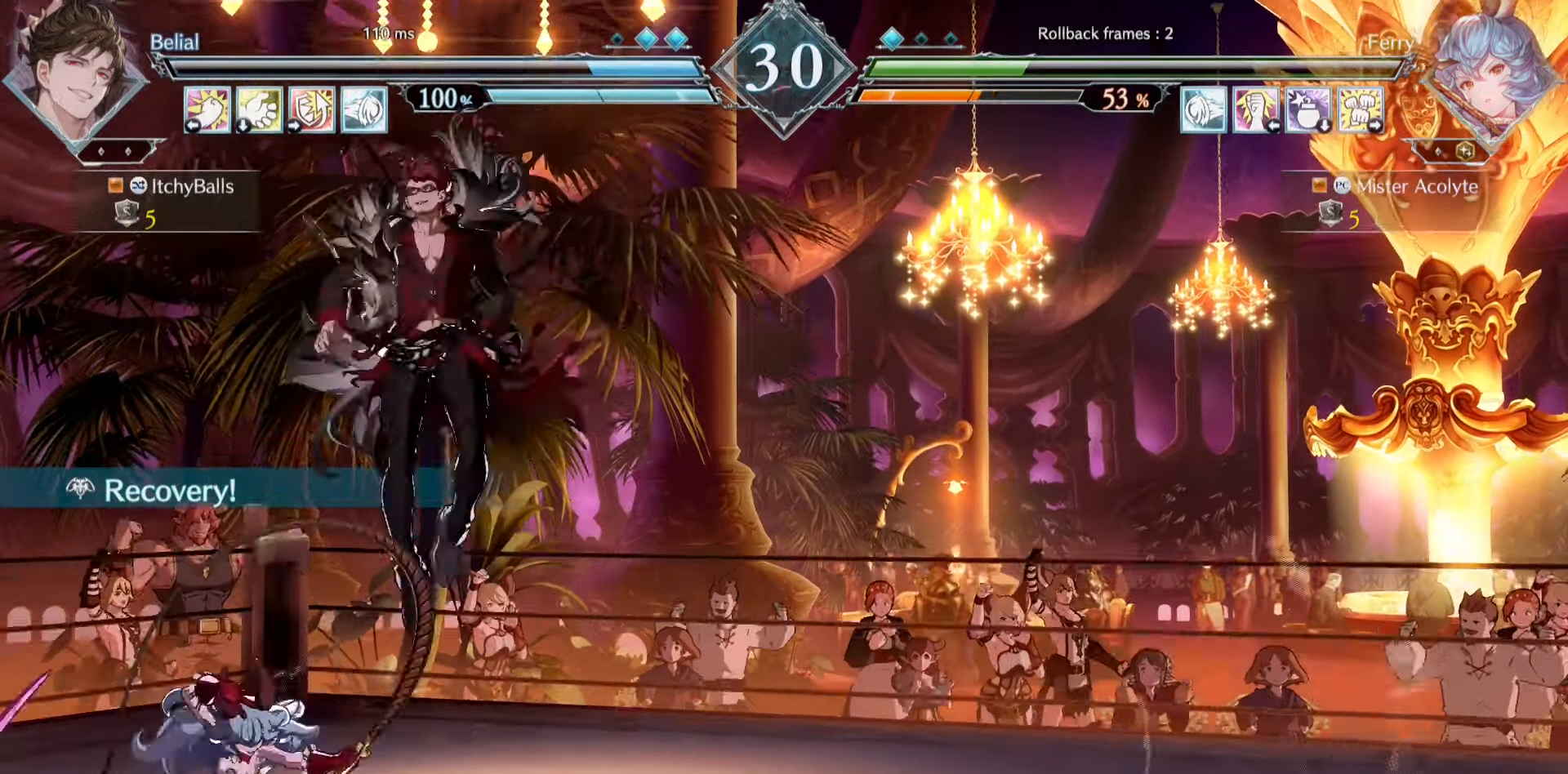
{"buttons": [], "events": [[116, "CIRCLE", "down"], [116, "TRIANGLE", "down"], [316, "CIRCLE", "up"], [316, "TRIANGLE", "up"]]}
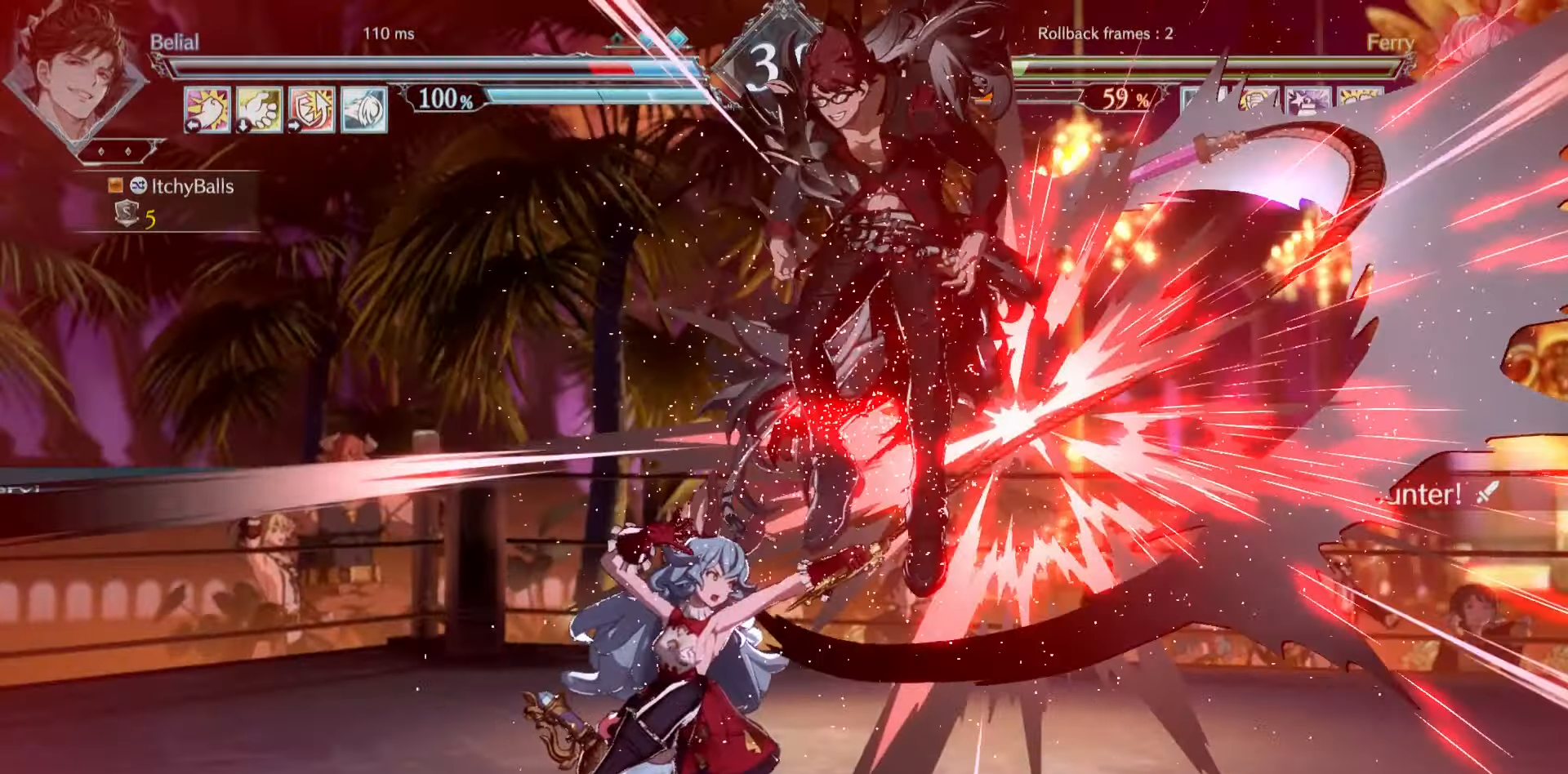
{"buttons": [], "events": []}
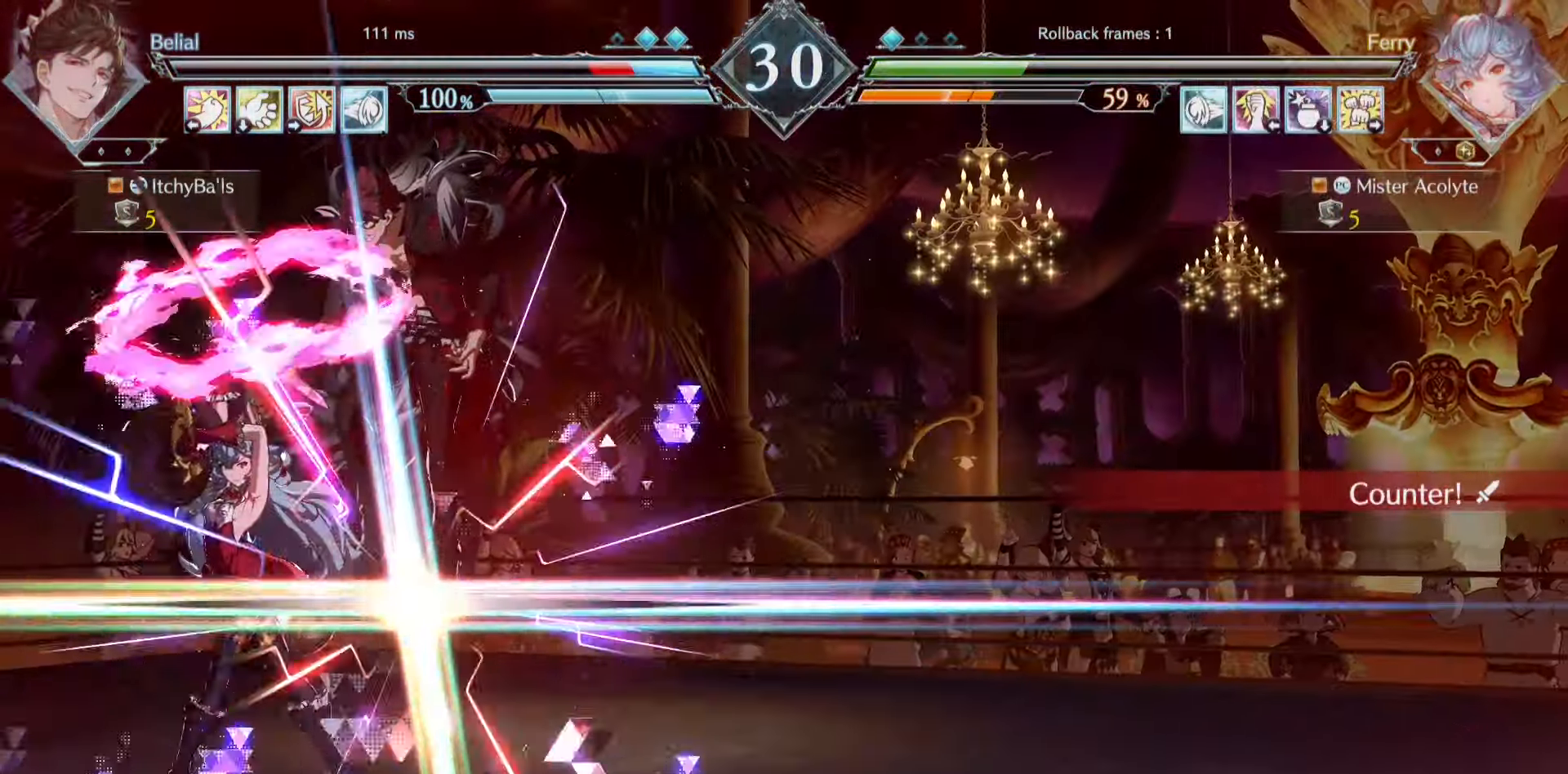
{"buttons": [], "events": [[116, "CIRCLE", "down"], [116, "TRIANGLE", "down"], [350, "CIRCLE", "up"], [350, "TRIANGLE", "up"]]}
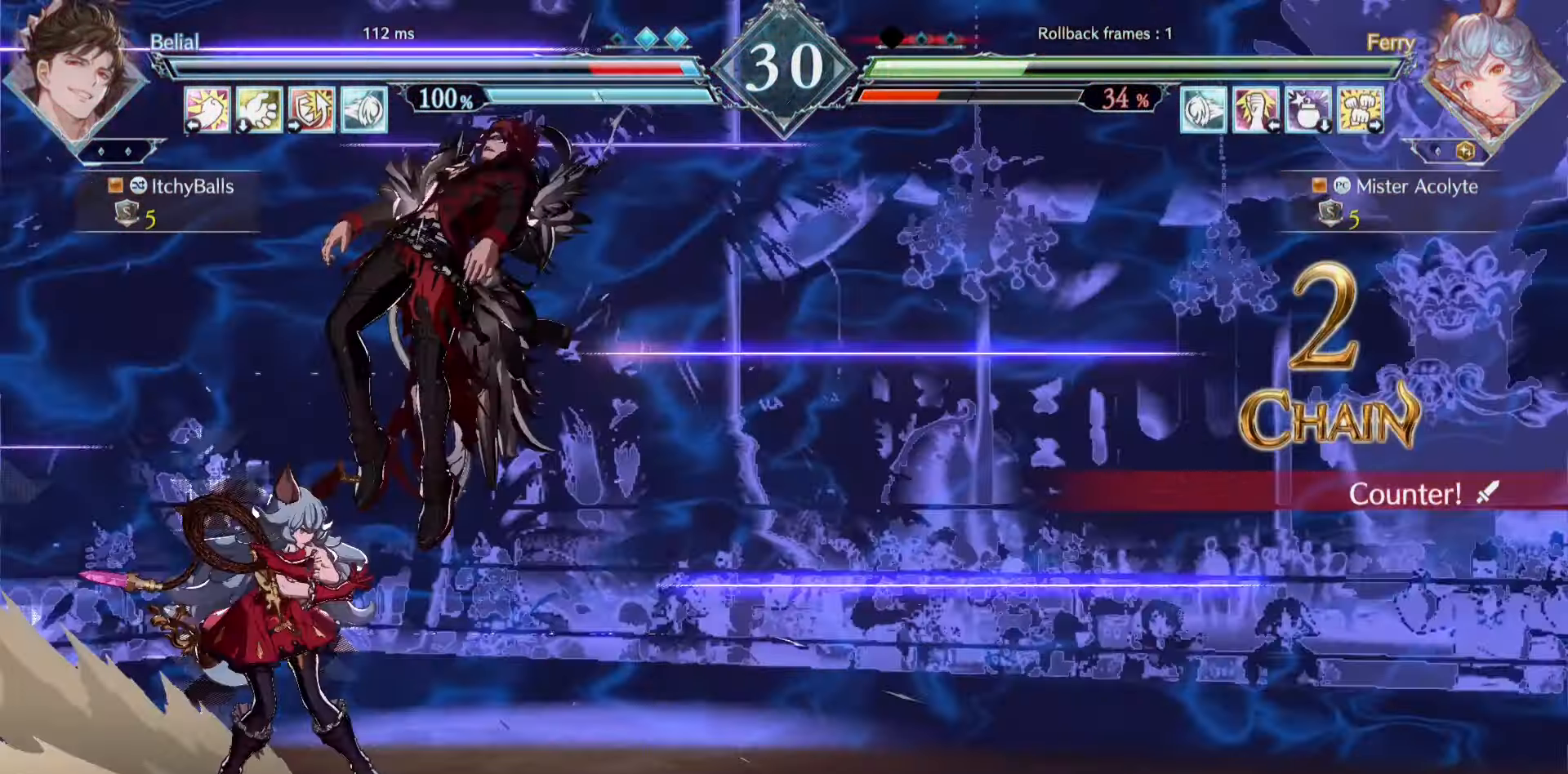
{"buttons": [], "events": []}
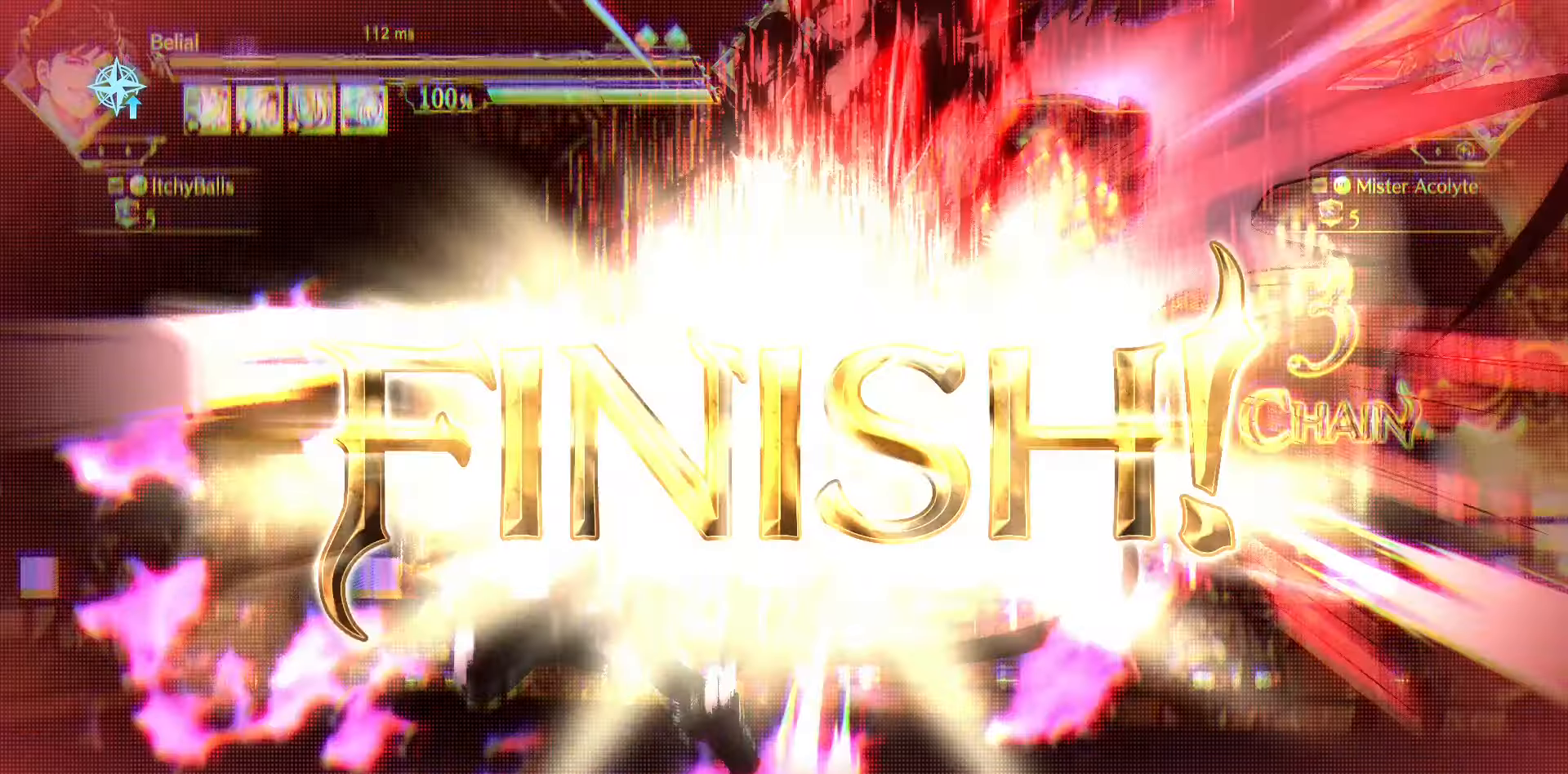
{"buttons": [], "events": []}
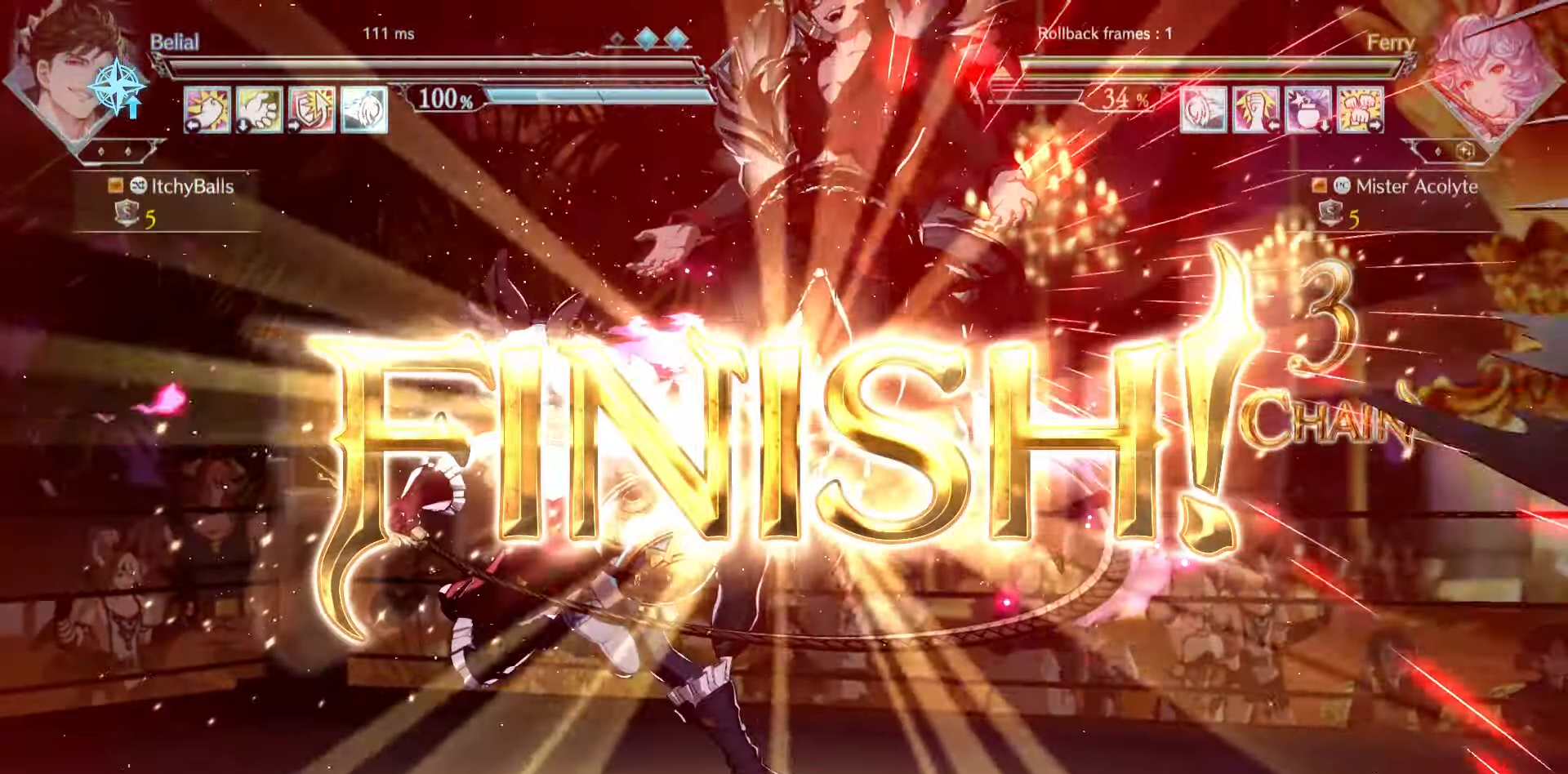
{"buttons": [], "events": []}
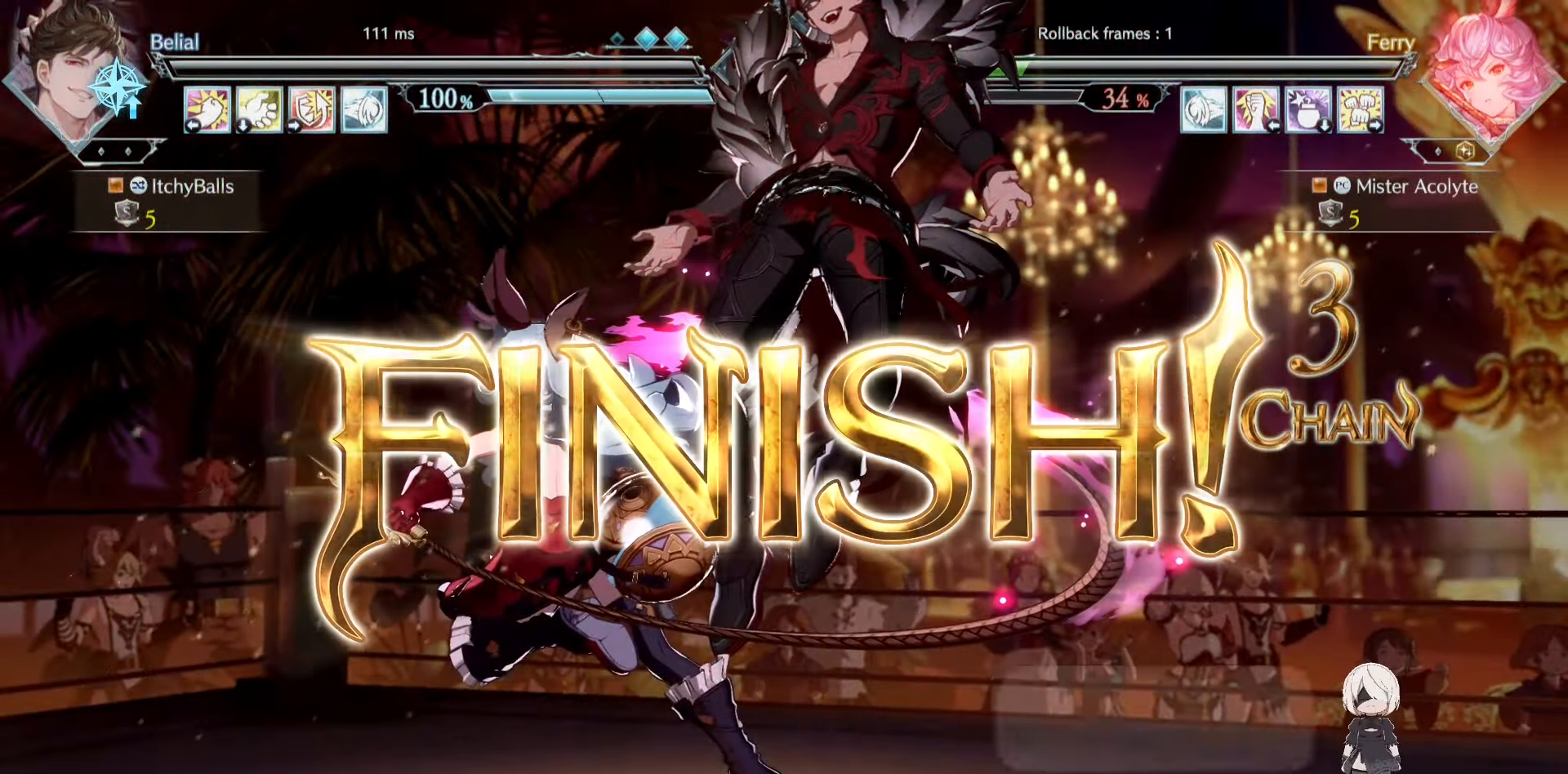
{"buttons": [], "events": []}
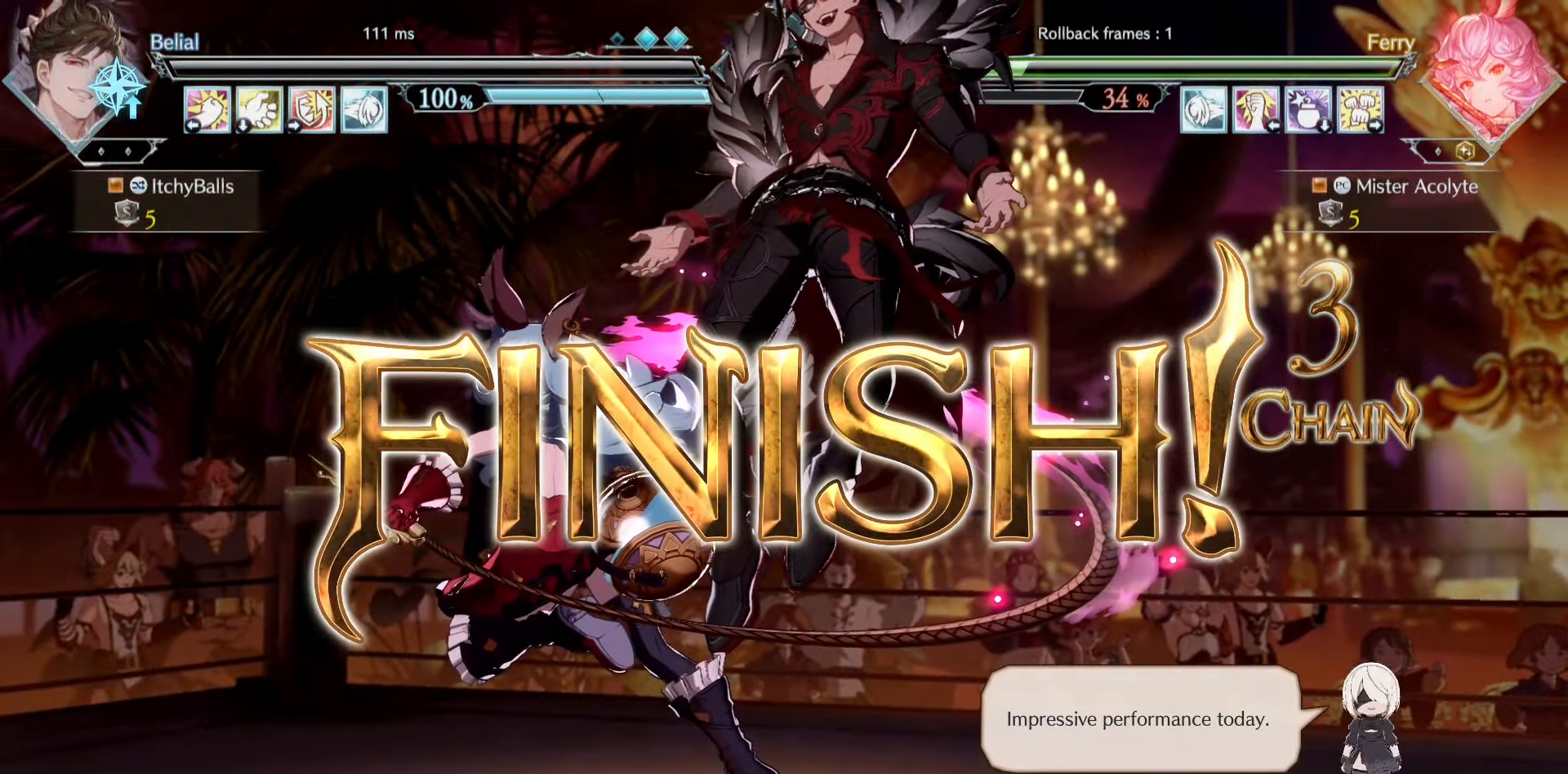
{"buttons": [], "events": []}
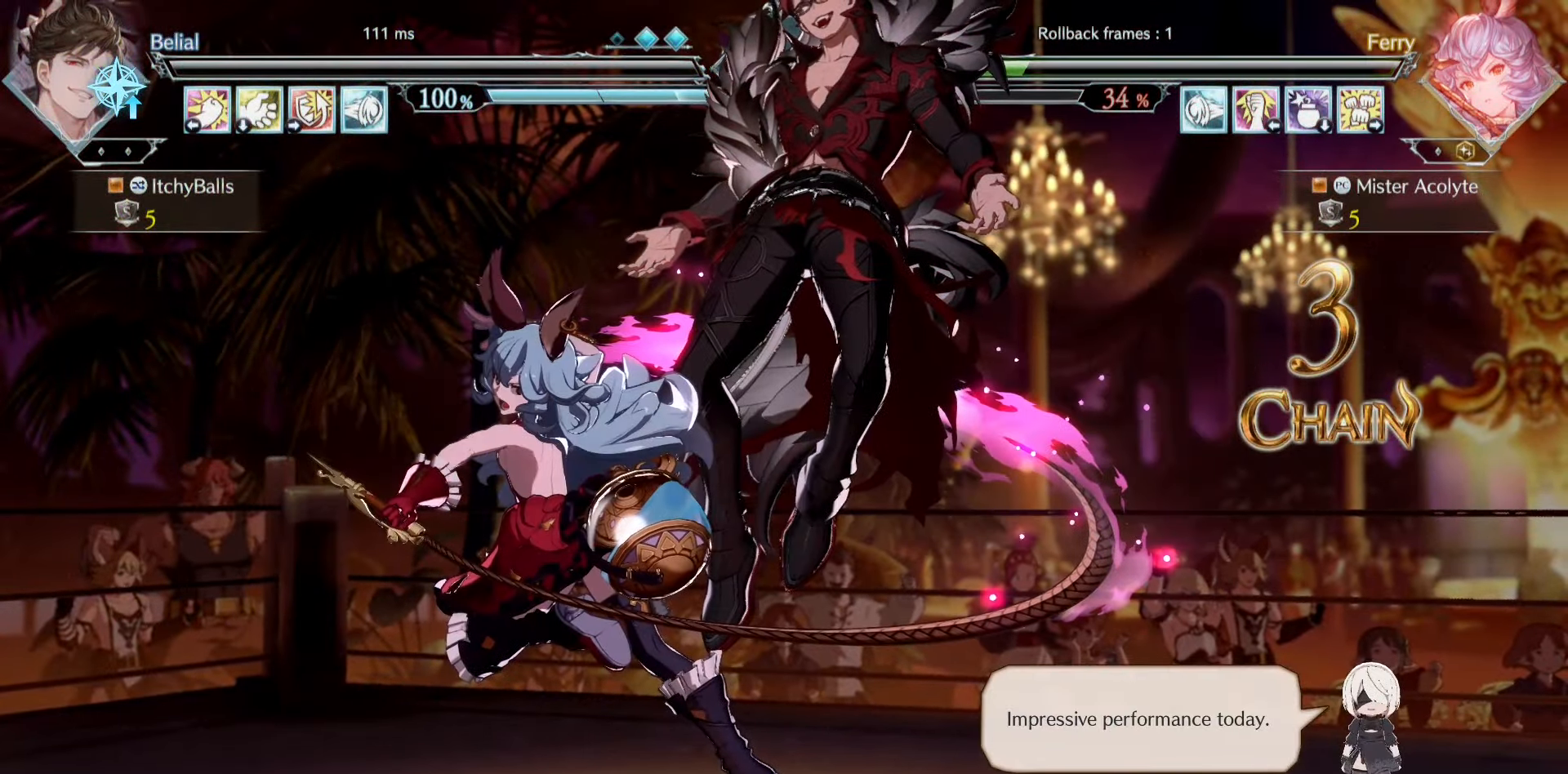
{"buttons": [], "events": []}
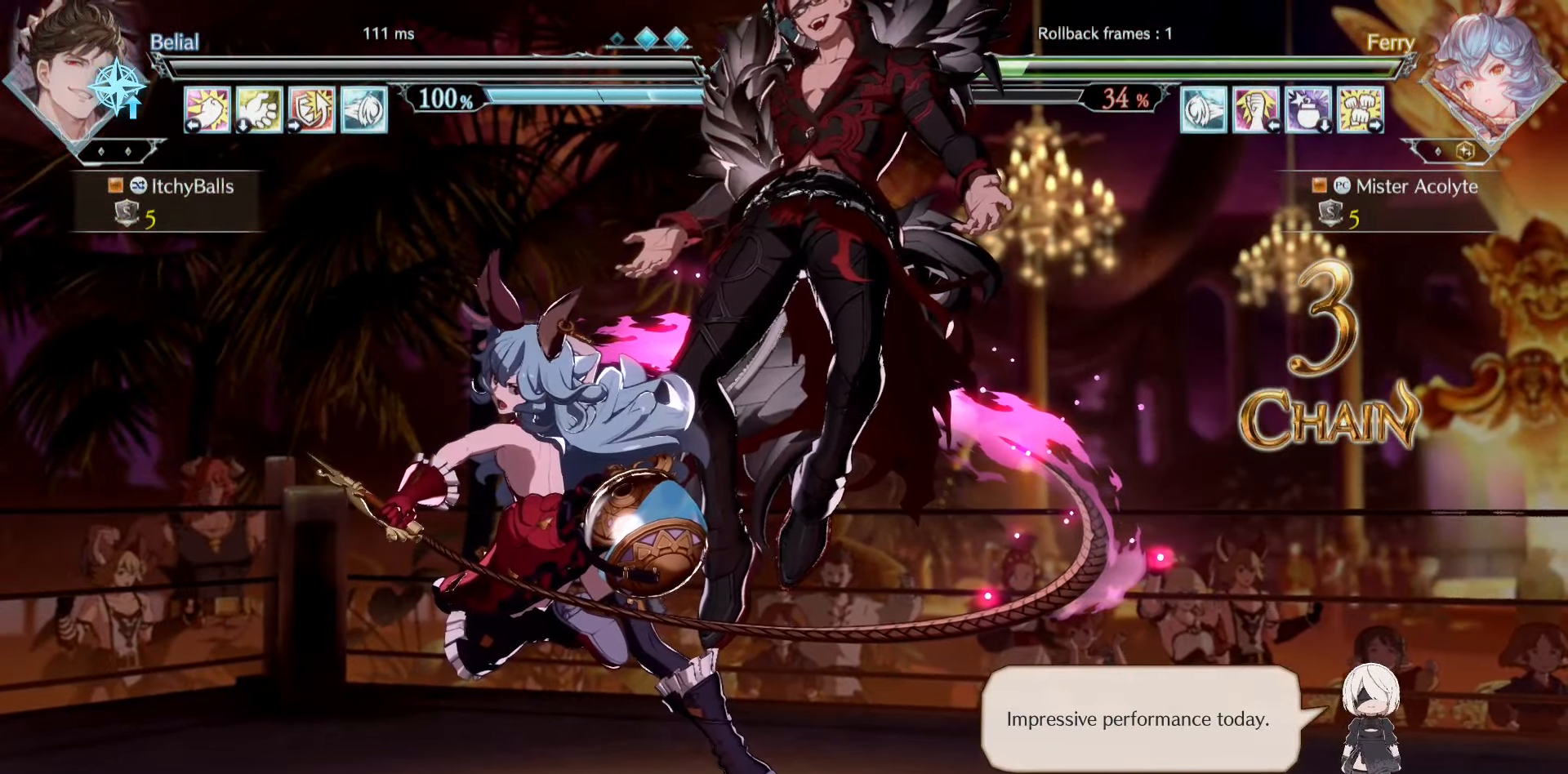
{"buttons": [], "events": []}
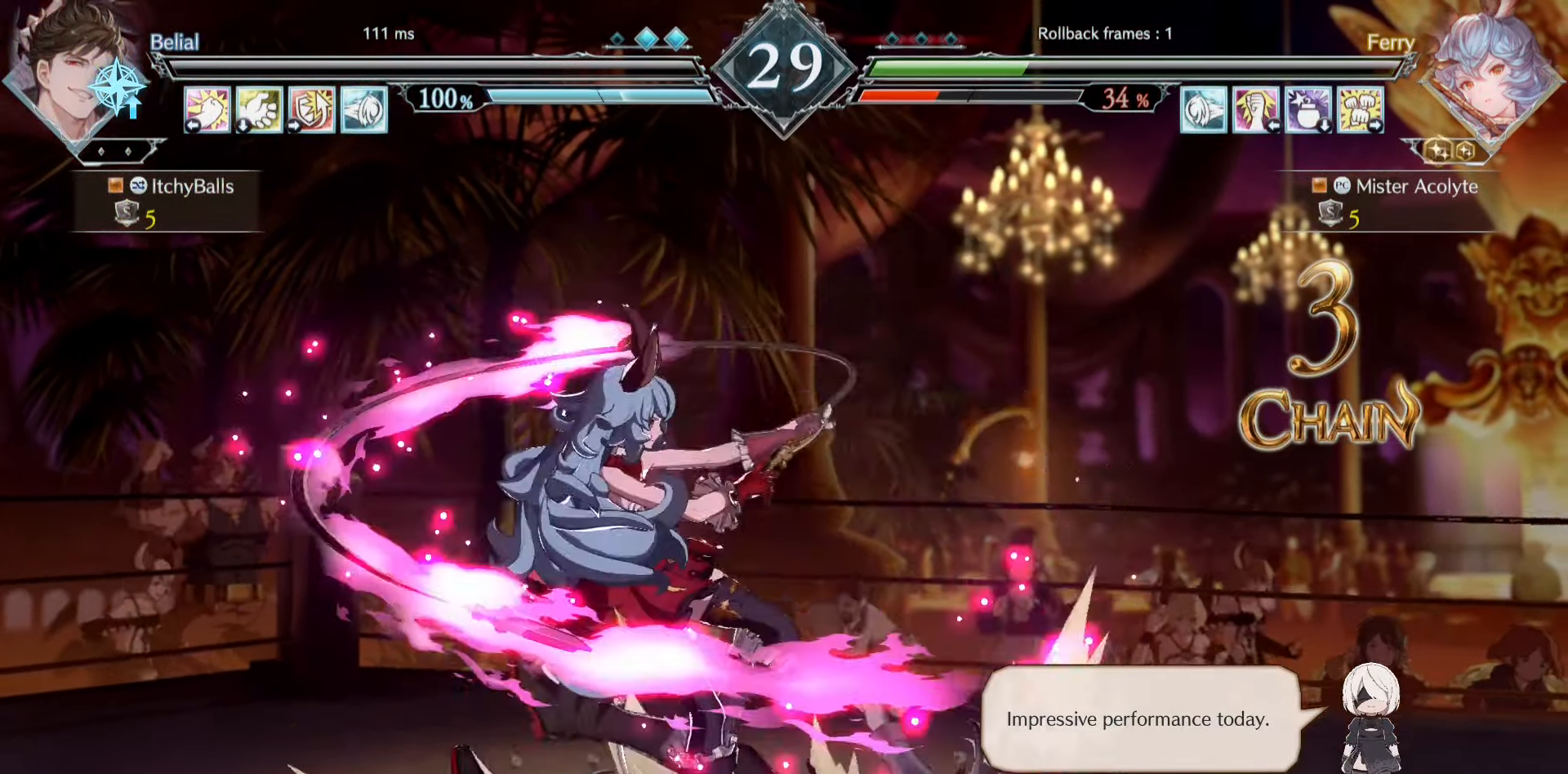
{"buttons": [], "events": []}
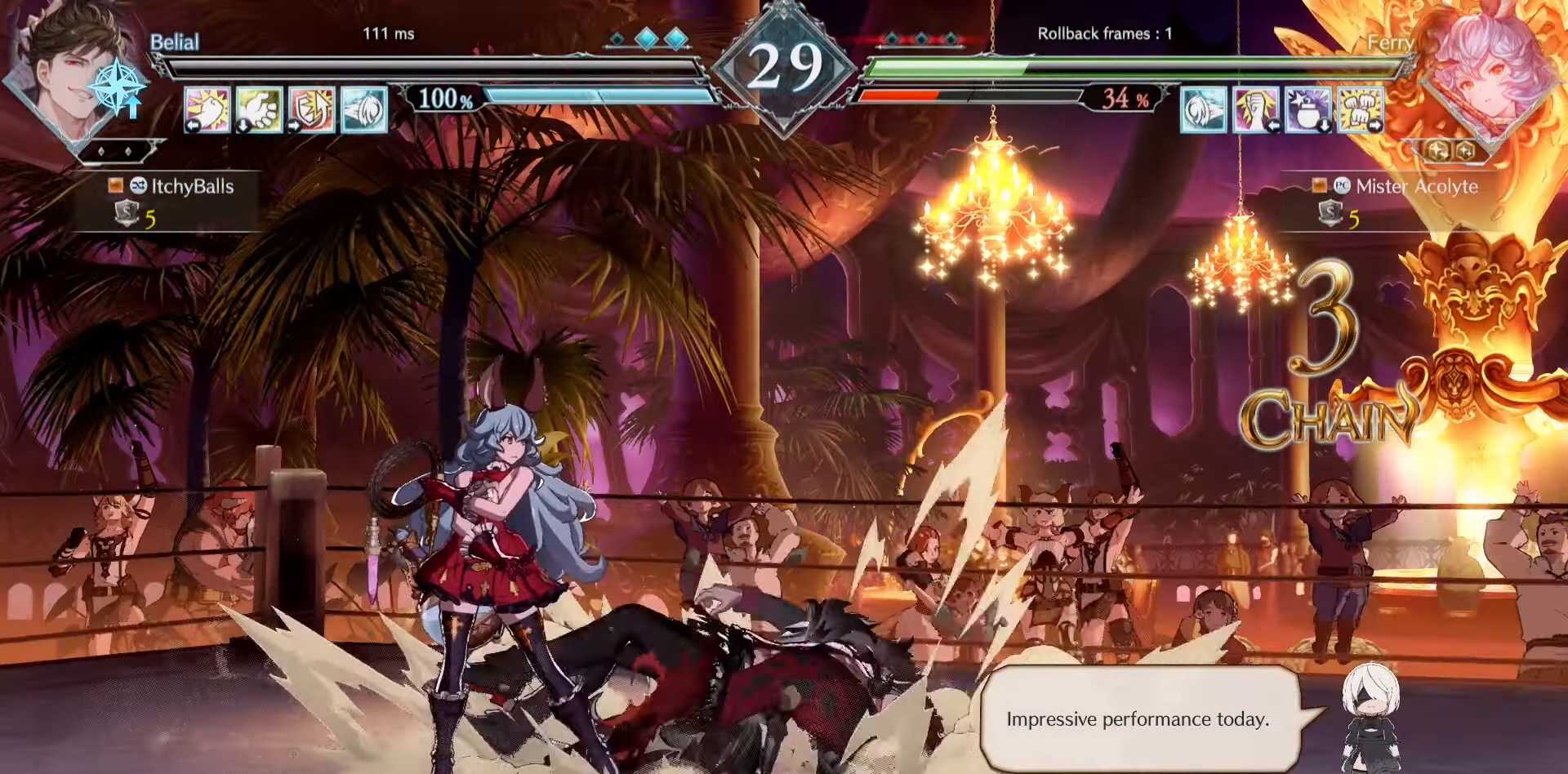
{"buttons": [], "events": []}
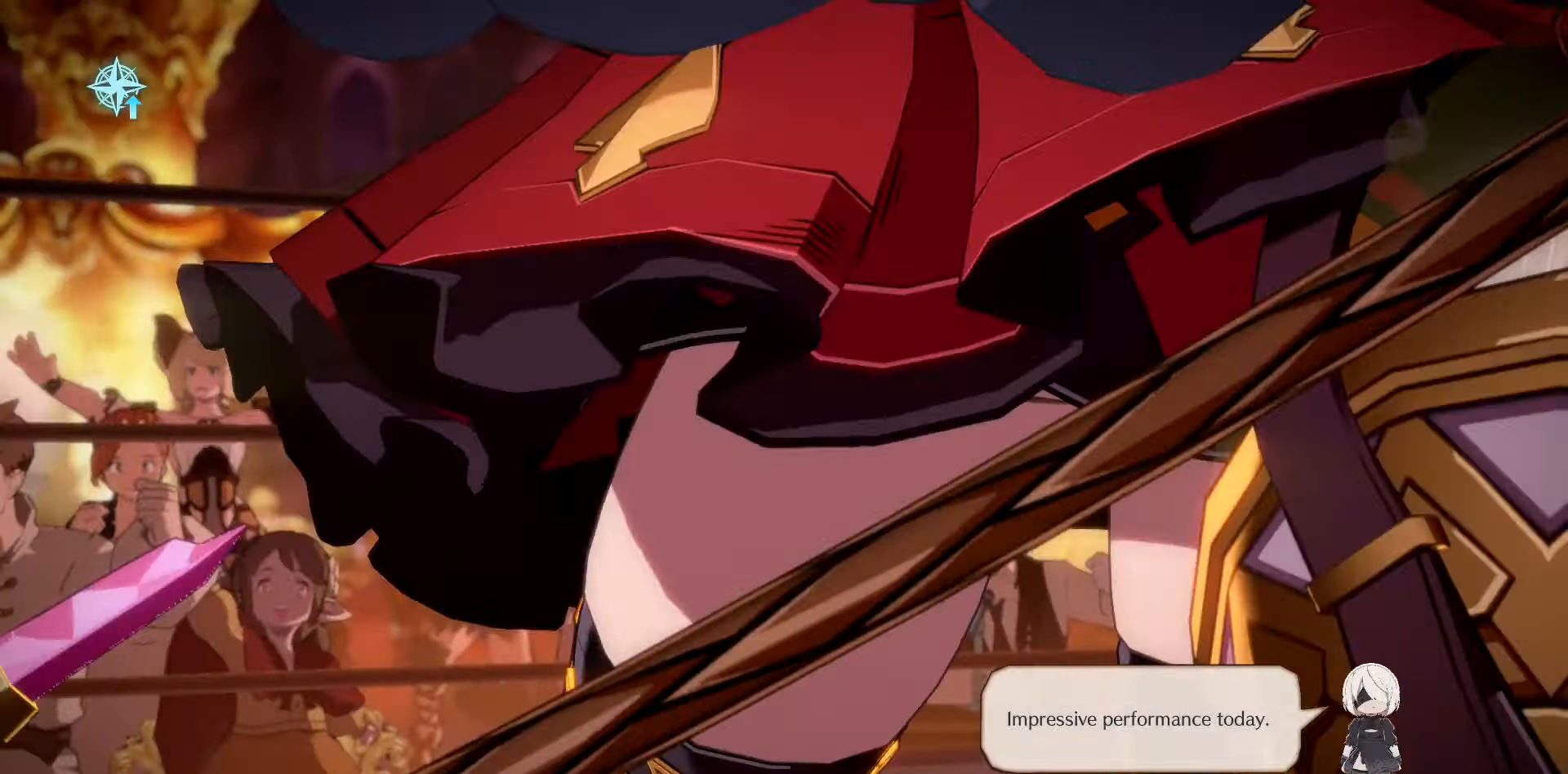
{"buttons": [], "events": [[83, "CROSS", "down"], [317, "CROSS", "up"]]}
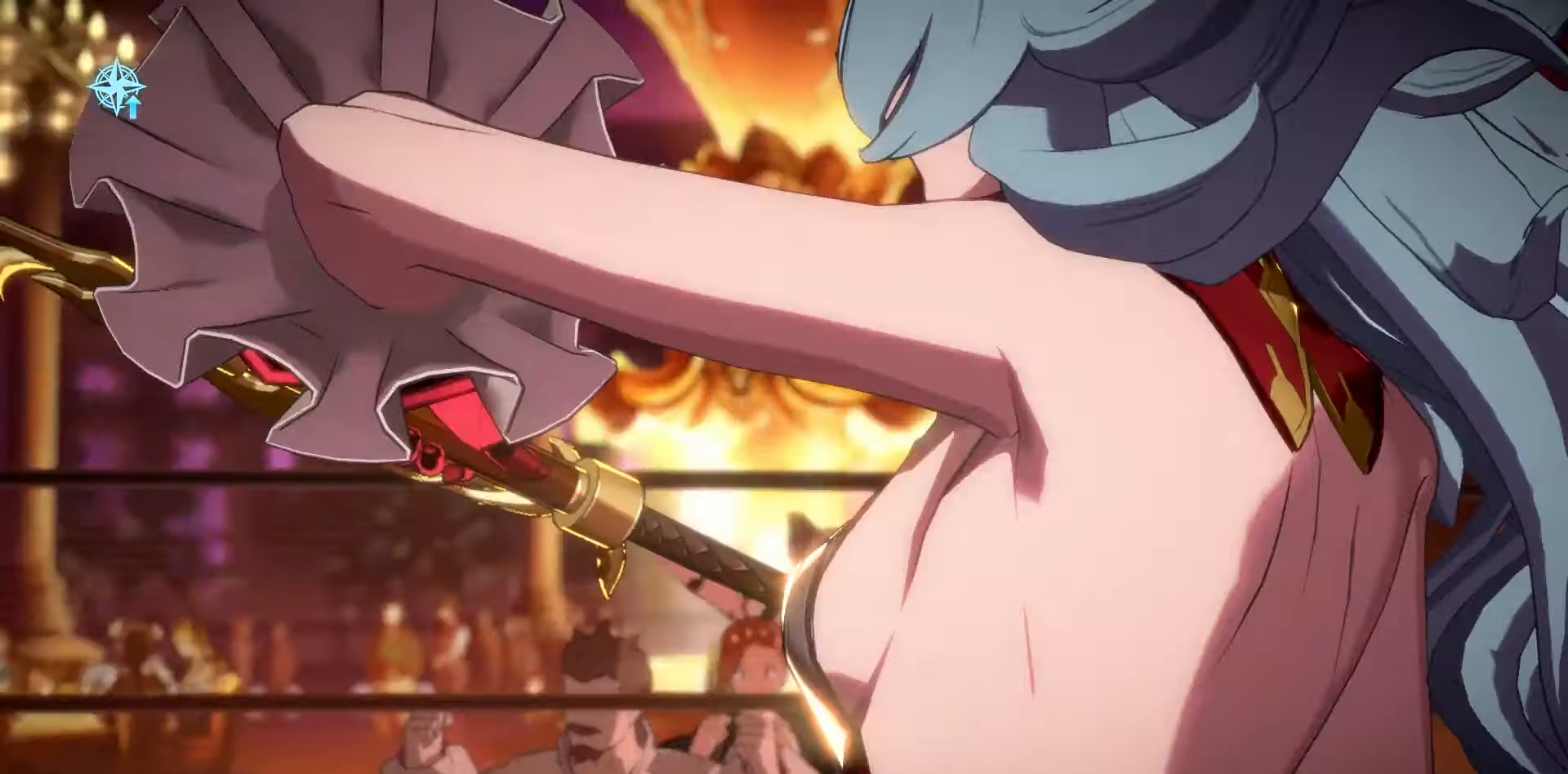
{"buttons": [], "events": []}
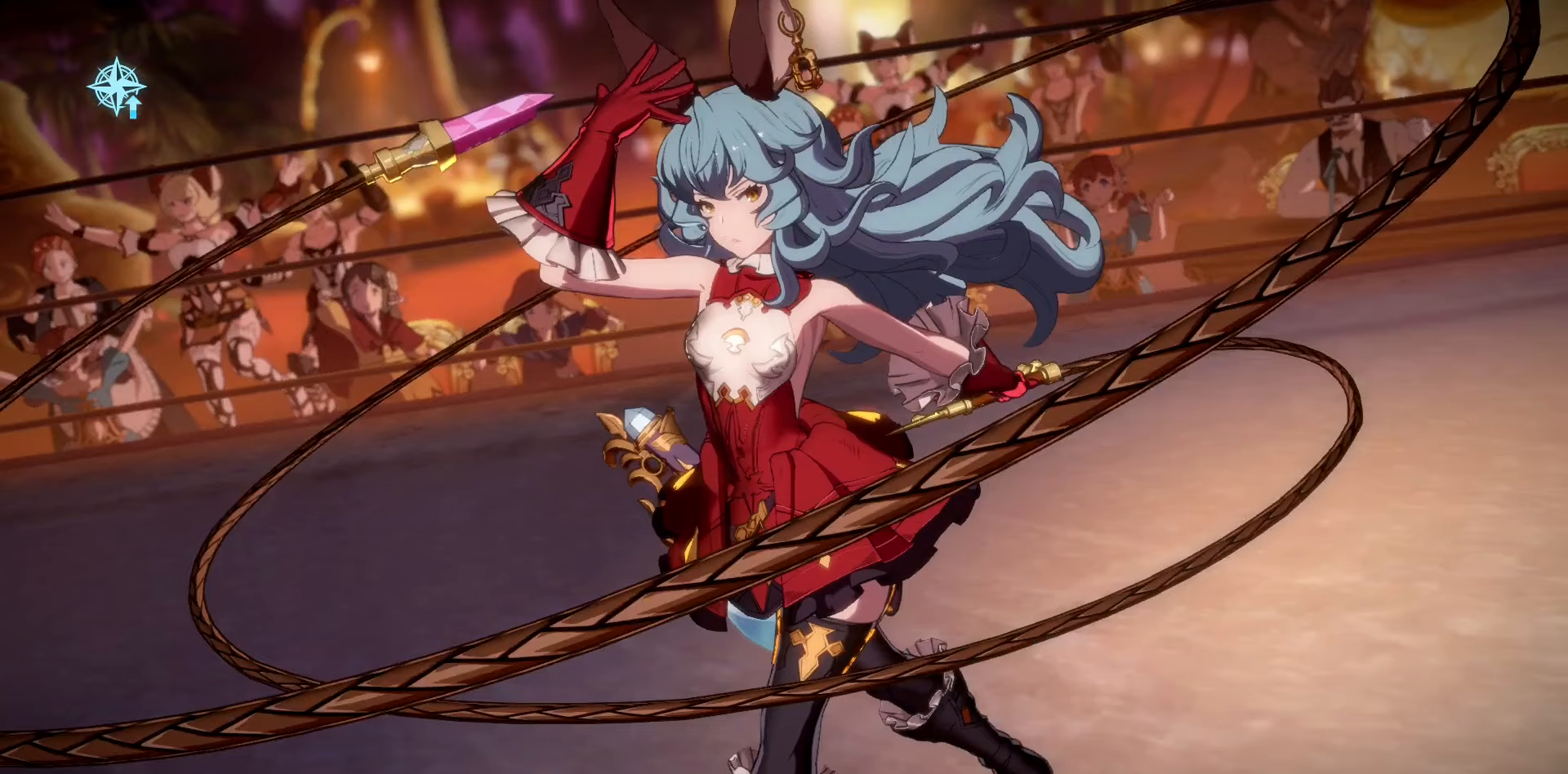
{"buttons": [], "events": []}
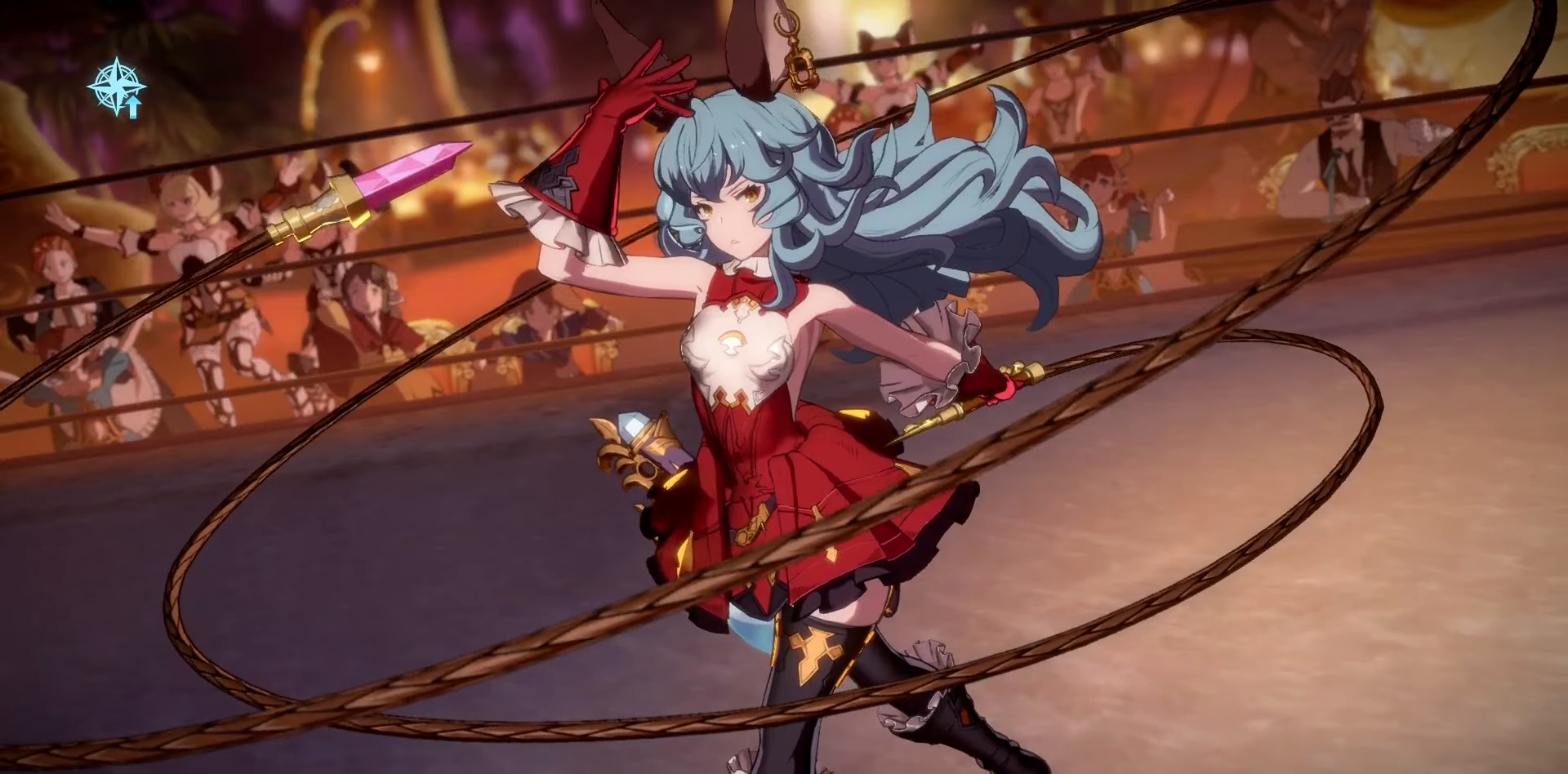
{"buttons": [], "events": [[150, "CROSS", "down"], [300, "CROSS", "up"]]}